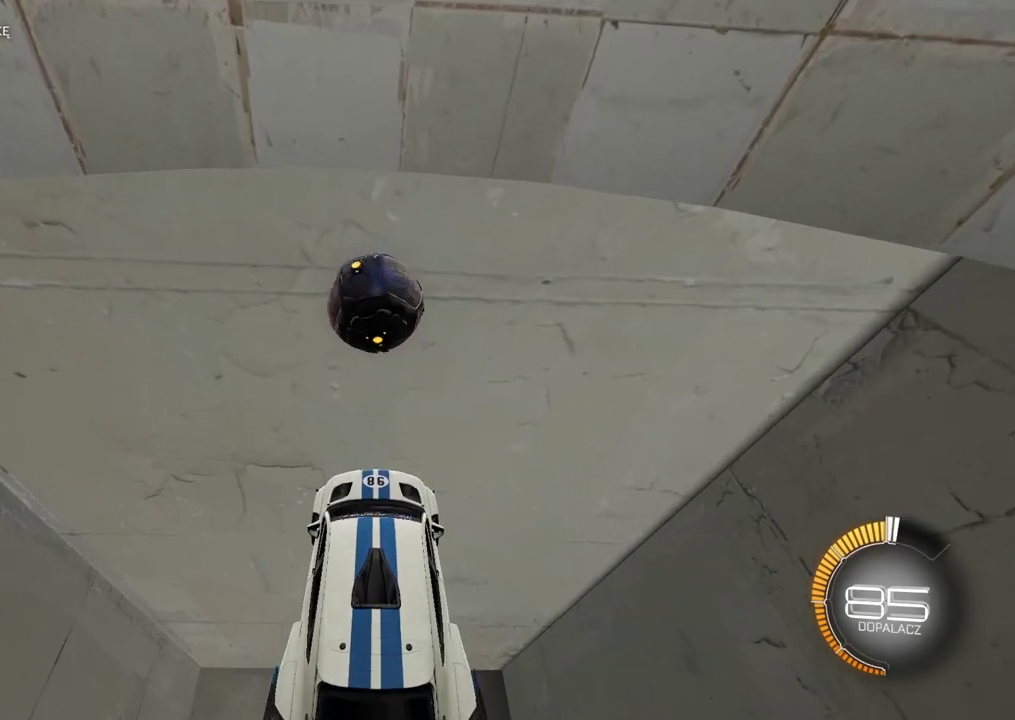
Gameplay with a controller (PlayStation layout); each line is a JSON object with the inputs held at the frame after it. "events" lists button and stick changes between this image and that frame as [ms after this image, input, new state], when the widget could be followed in between. Not read: L1.
{"buttons": ["R2"], "left_stick": "center", "right_stick": "center", "events": [[150, "CIRCLE", "up"], [267, "left_stick", "up"], [333, "CIRCLE", "down"], [333, "left_stick", "center"], [500, "CIRCLE", "up"]]}
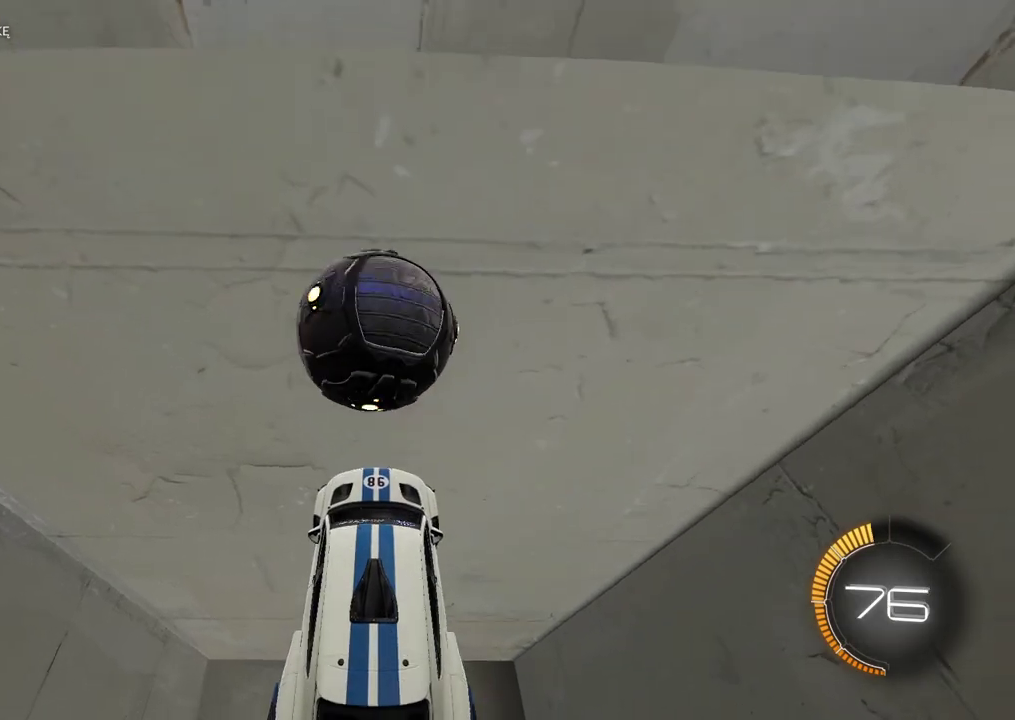
{"buttons": ["R2"], "left_stick": "center", "right_stick": "center", "events": [[150, "left_stick", "up"], [267, "left_stick", "center"]]}
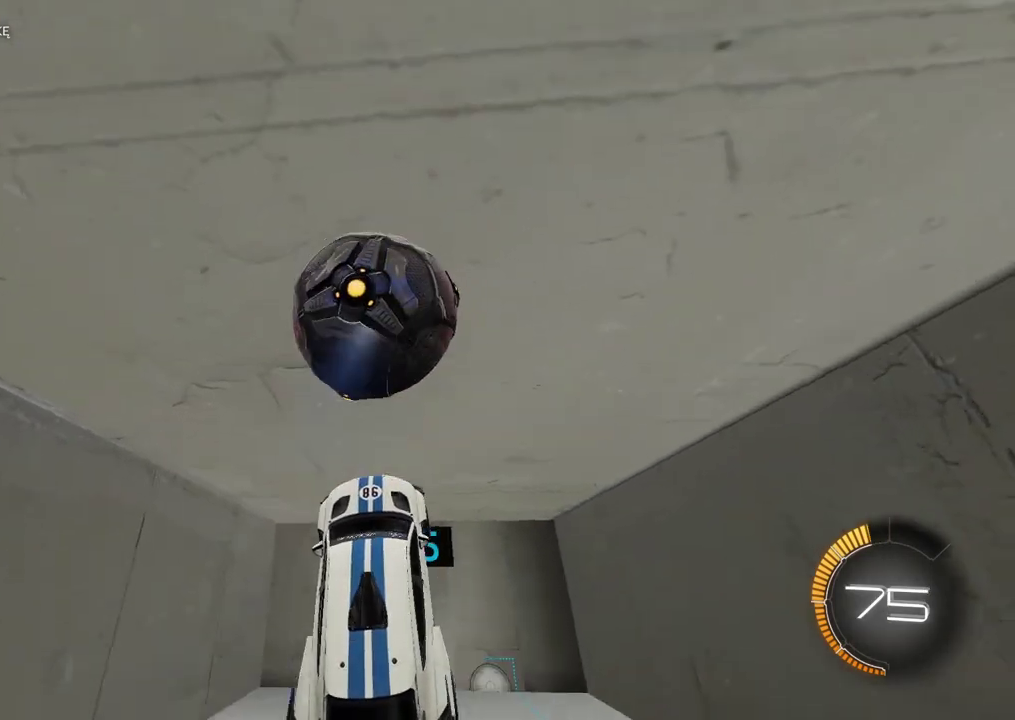
{"buttons": ["CIRCLE", "R2"], "left_stick": "right", "right_stick": "center", "events": [[133, "left_stick", "up-left"], [267, "left_stick", "center"], [400, "CIRCLE", "down"], [483, "left_stick", "right"]]}
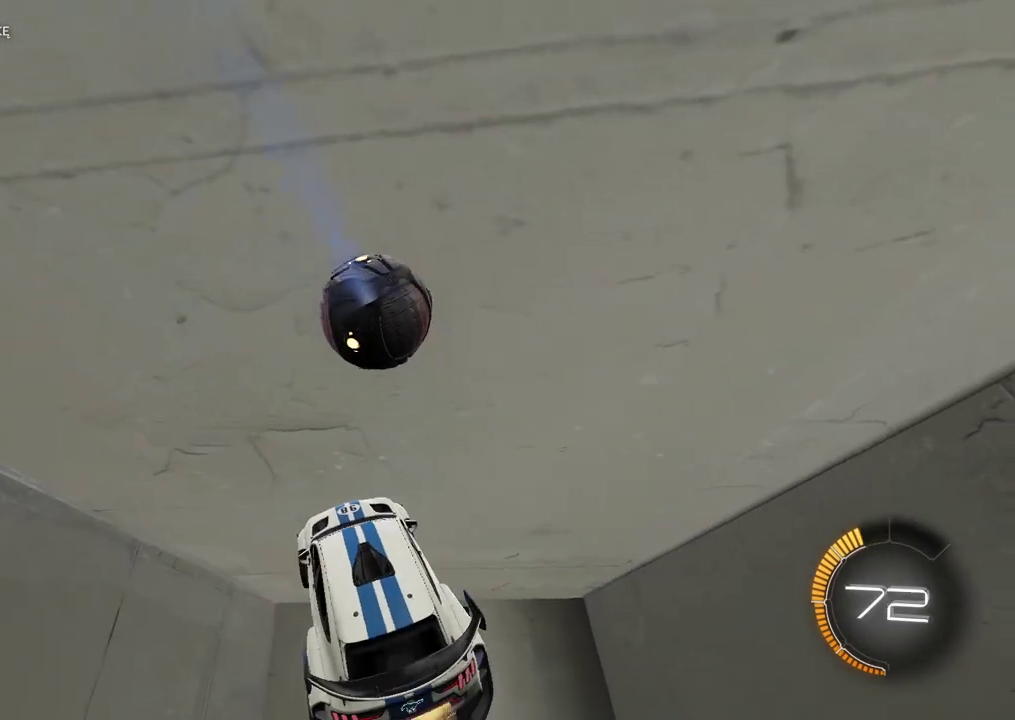
{"buttons": ["R2"], "left_stick": "center", "right_stick": "center", "events": [[33, "CIRCLE", "up"], [233, "left_stick", "center"], [283, "CIRCLE", "down"], [333, "left_stick", "down-left"], [400, "CIRCLE", "up"], [450, "left_stick", "center"]]}
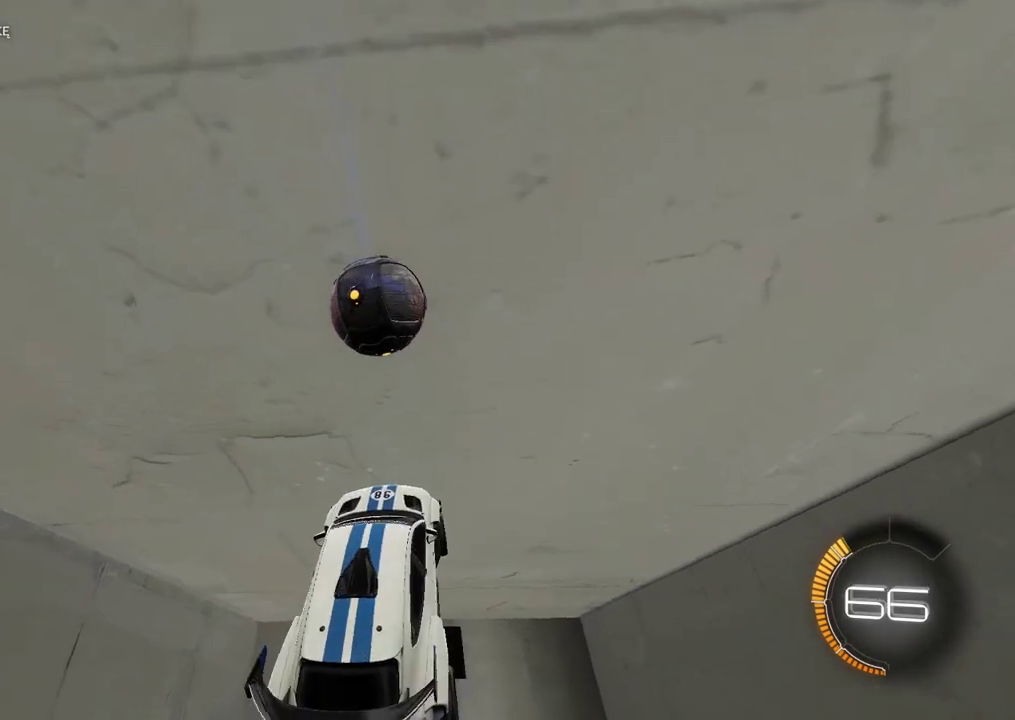
{"buttons": ["CIRCLE", "R2"], "left_stick": "center", "right_stick": "center", "events": [[100, "CIRCLE", "down"], [183, "left_stick", "up-left"], [250, "CIRCLE", "up"], [283, "left_stick", "center"], [367, "CIRCLE", "down"]]}
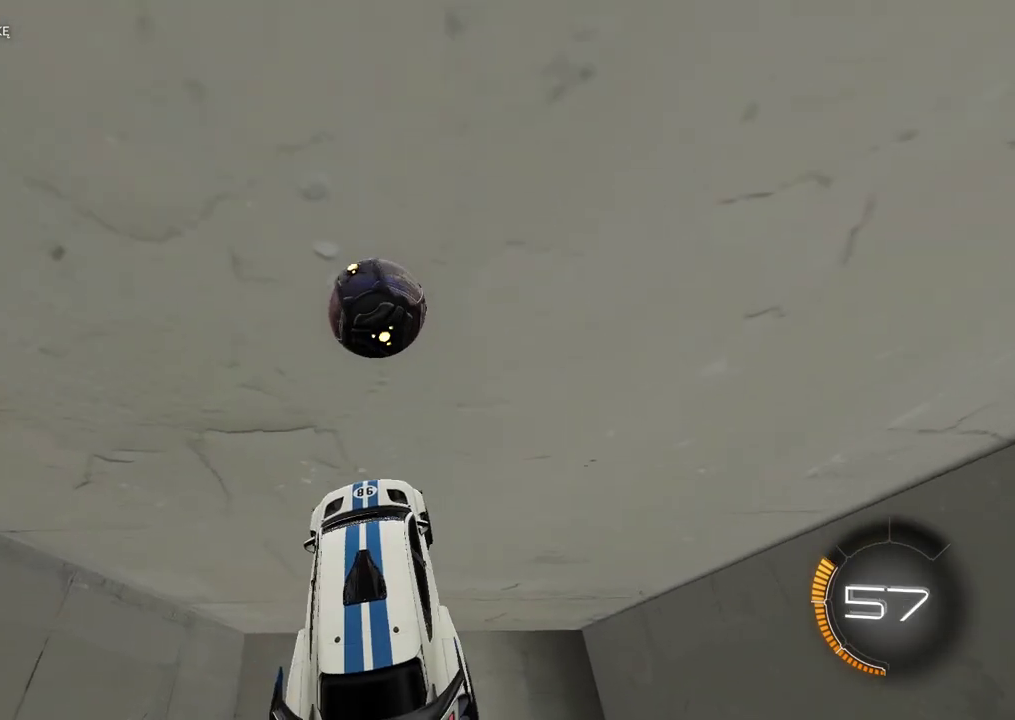
{"buttons": ["R2"], "left_stick": "center", "right_stick": "center", "events": [[67, "CIRCLE", "up"], [167, "CIRCLE", "down"], [283, "CIRCLE", "up"]]}
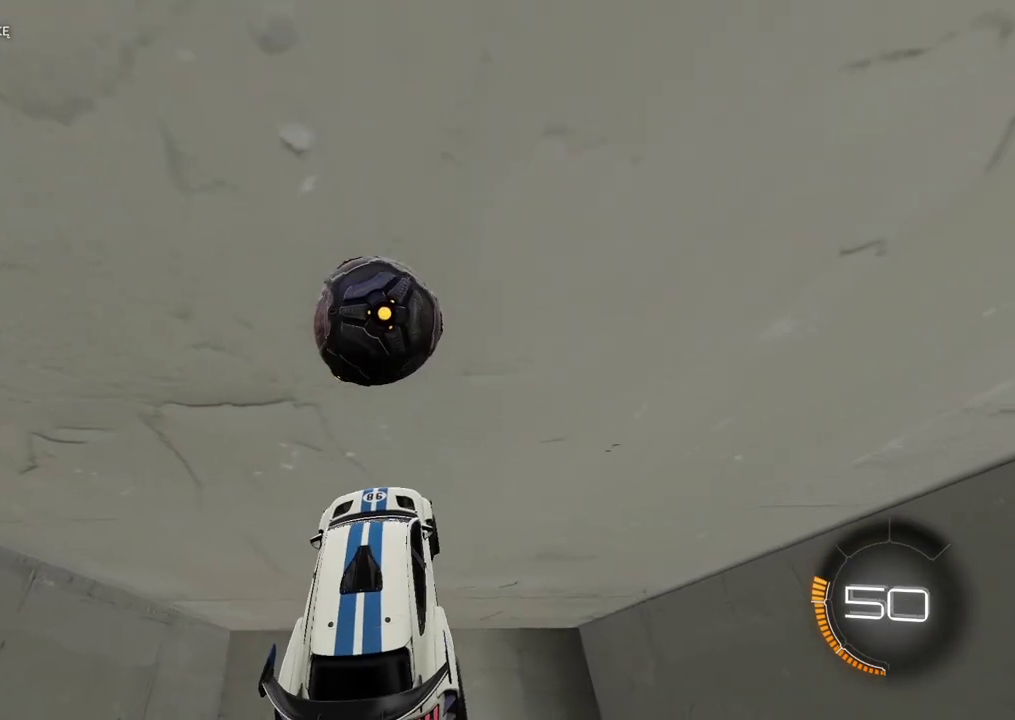
{"buttons": ["R2"], "left_stick": "center", "right_stick": "center", "events": [[83, "CIRCLE", "down"], [217, "CIRCLE", "up"], [300, "CIRCLE", "down"], [400, "CIRCLE", "up"]]}
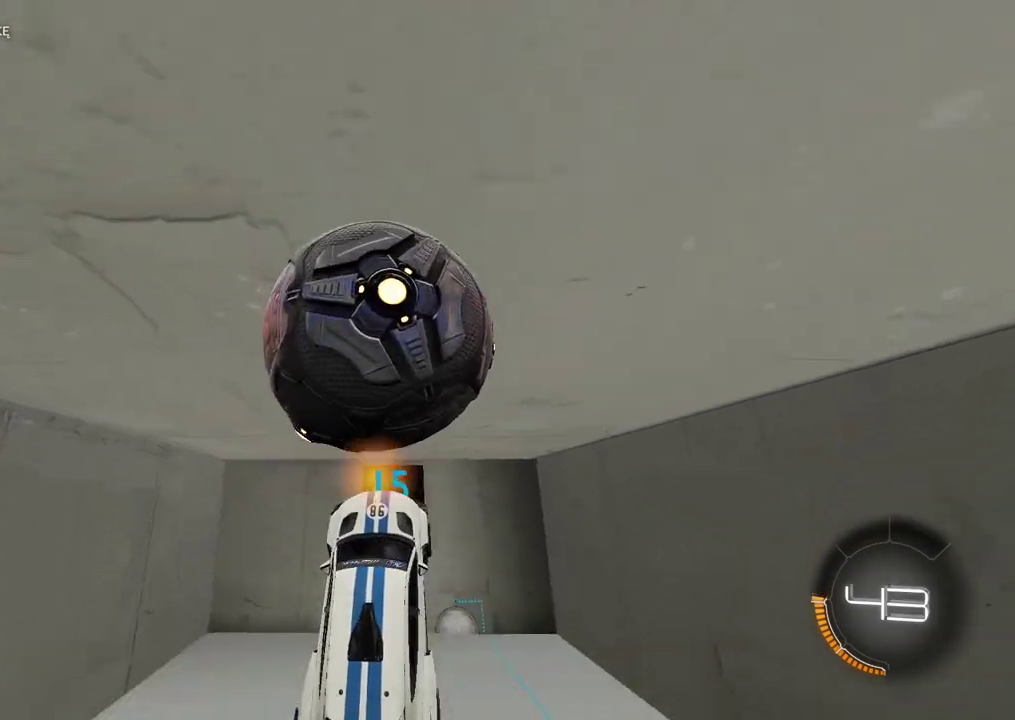
{"buttons": ["R2"], "left_stick": "down", "right_stick": "center", "events": [[283, "left_stick", "down"]]}
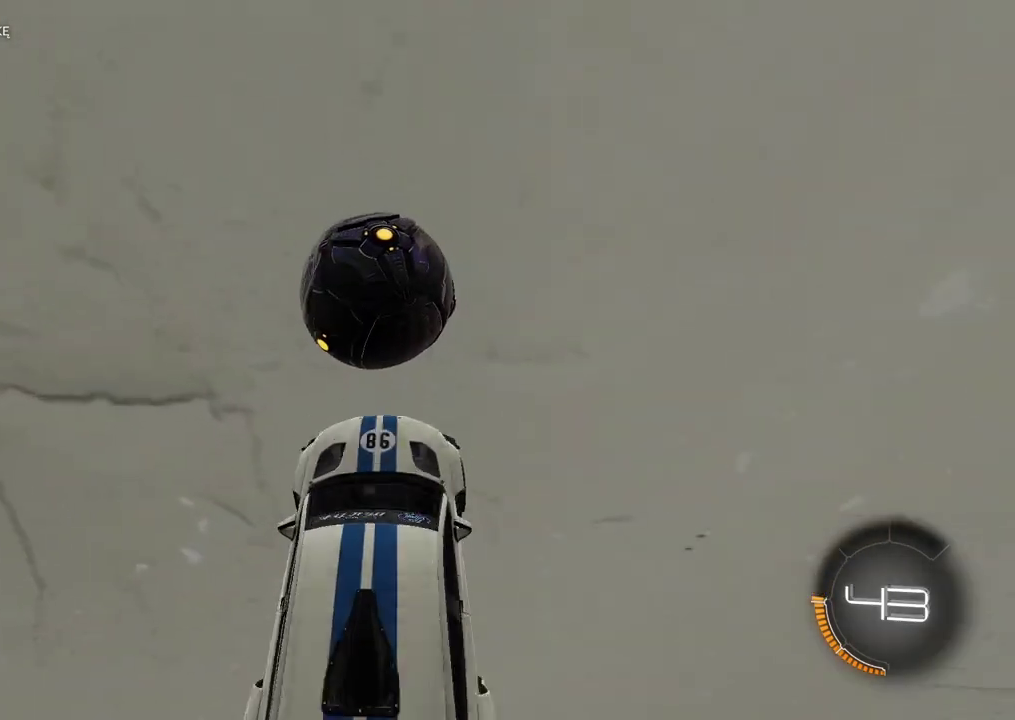
{"buttons": ["R2"], "left_stick": "up-right", "right_stick": "center", "events": [[50, "left_stick", "center"], [100, "CIRCLE", "down"], [133, "left_stick", "up"], [417, "left_stick", "up-right"], [450, "CIRCLE", "up"]]}
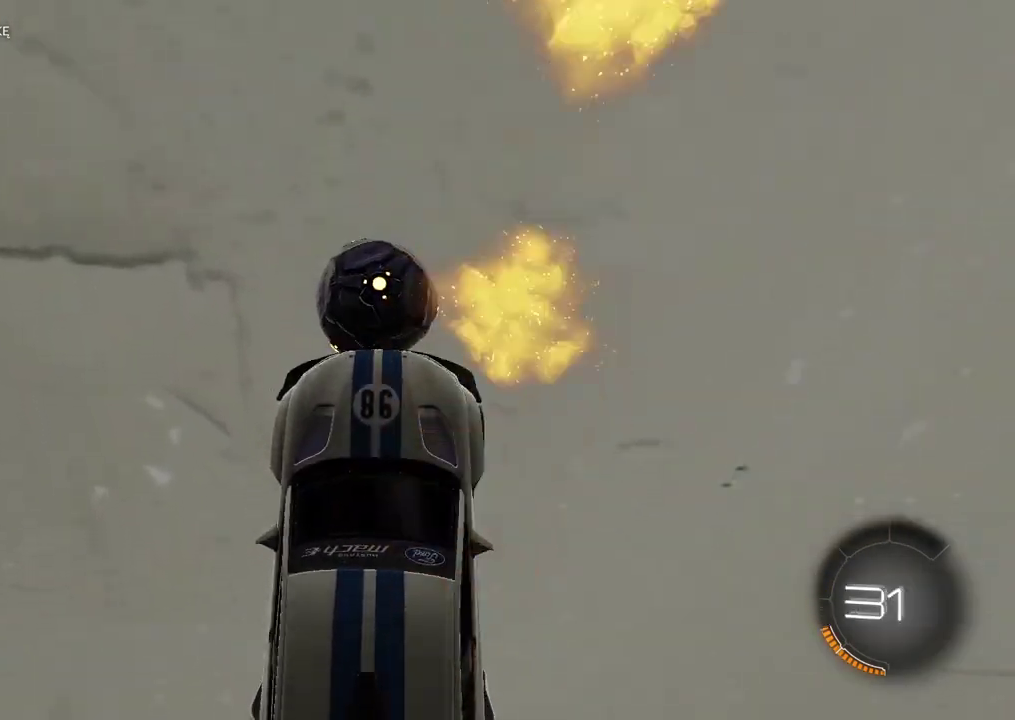
{"buttons": ["R2"], "left_stick": "center", "right_stick": "center", "events": [[67, "left_stick", "center"], [217, "CIRCLE", "down"], [233, "left_stick", "left"], [333, "left_stick", "up-left"], [367, "CIRCLE", "up"], [383, "left_stick", "center"]]}
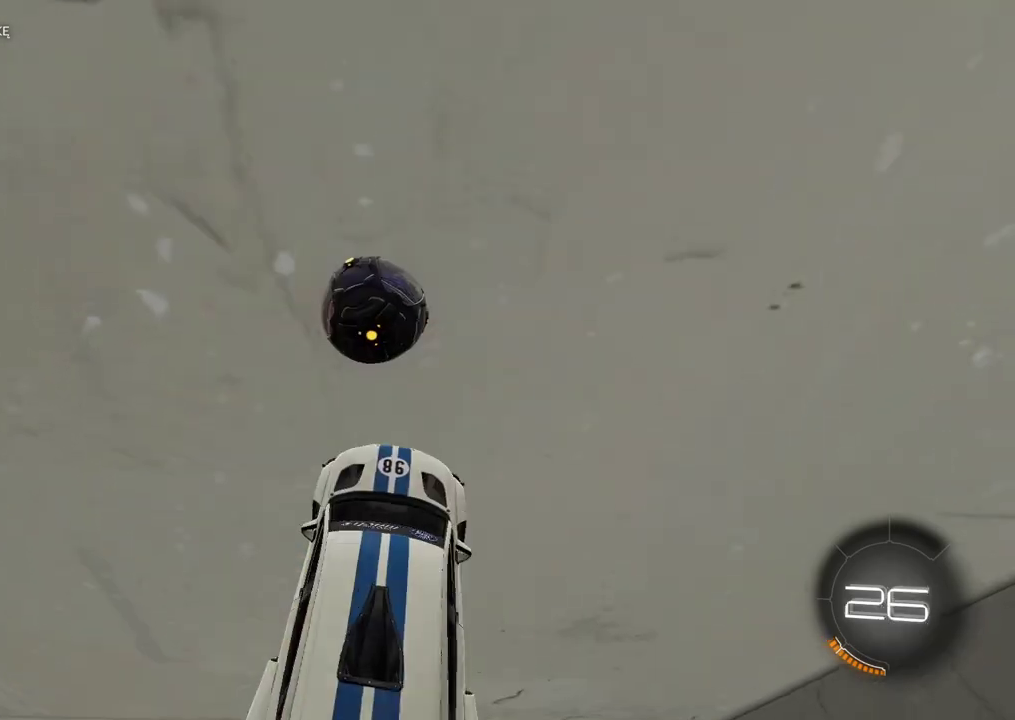
{"buttons": ["CIRCLE", "R2"], "left_stick": "center", "right_stick": "center", "events": [[133, "CIRCLE", "down"], [283, "left_stick", "up"], [433, "left_stick", "center"]]}
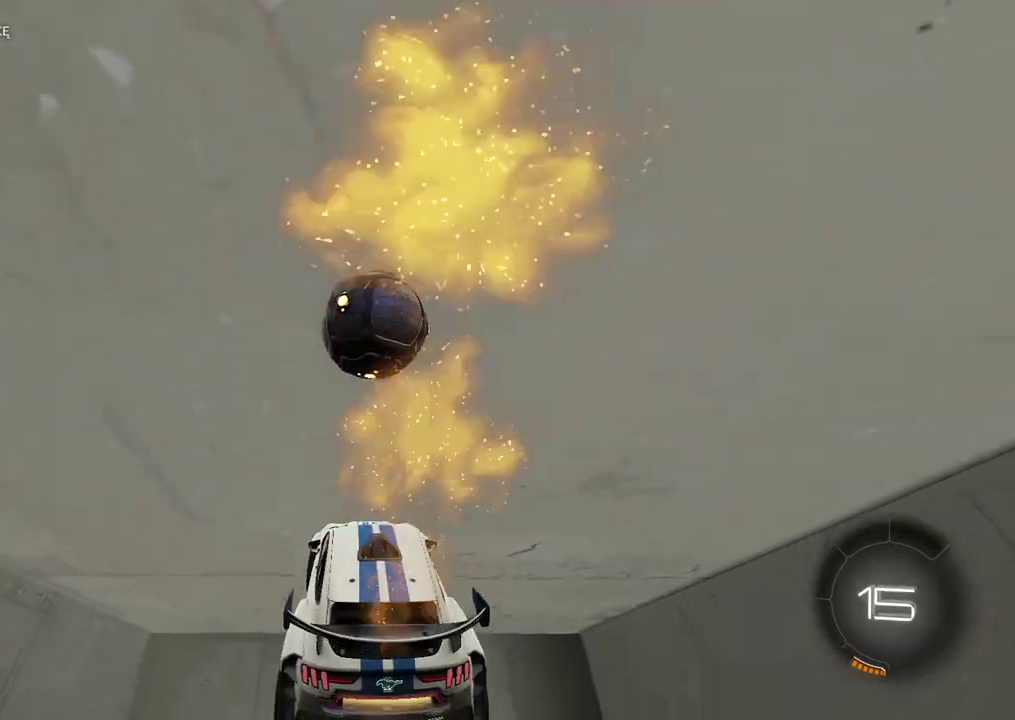
{"buttons": ["R2"], "left_stick": "up", "right_stick": "center", "events": [[100, "left_stick", "down"], [300, "left_stick", "center"], [317, "CIRCLE", "up"], [467, "left_stick", "up"]]}
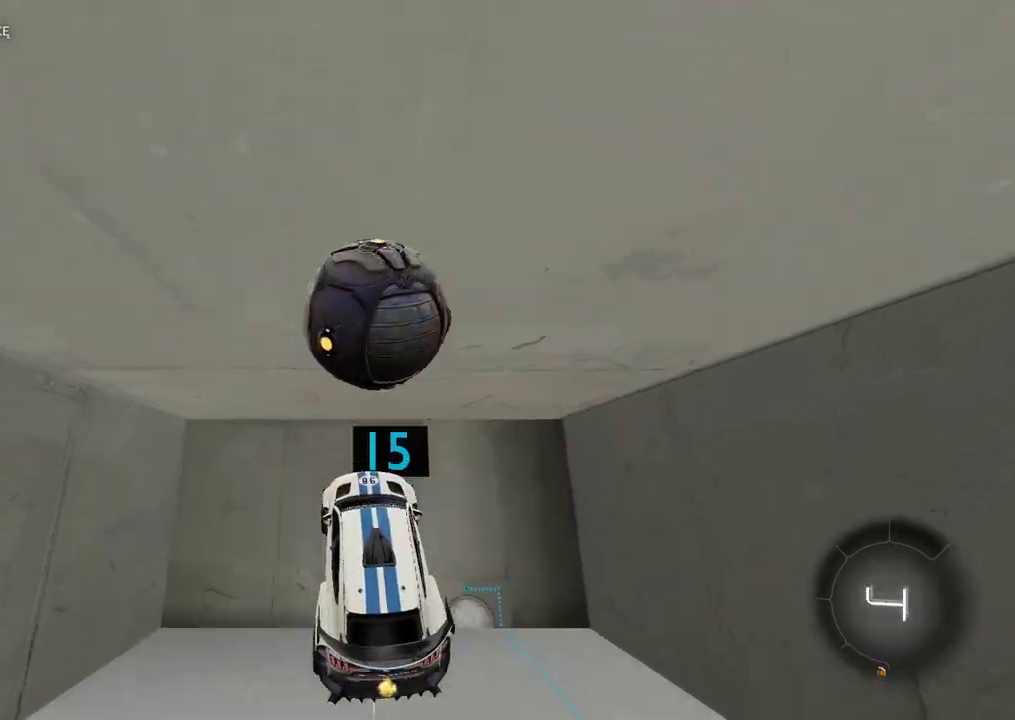
{"buttons": [], "left_stick": "center", "right_stick": "center", "events": [[33, "CROSS", "down"], [150, "CROSS", "up"], [250, "left_stick", "center"], [383, "R2", "up"]]}
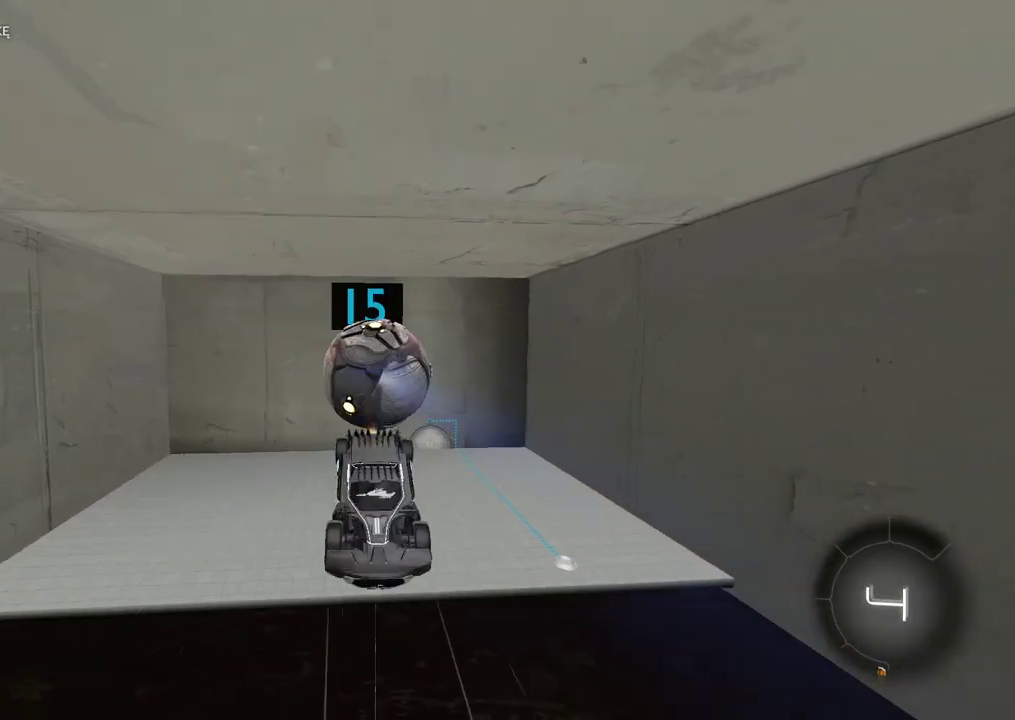
{"buttons": [], "left_stick": "center", "right_stick": "center", "events": [[317, "left_stick", "up-right"], [433, "left_stick", "center"]]}
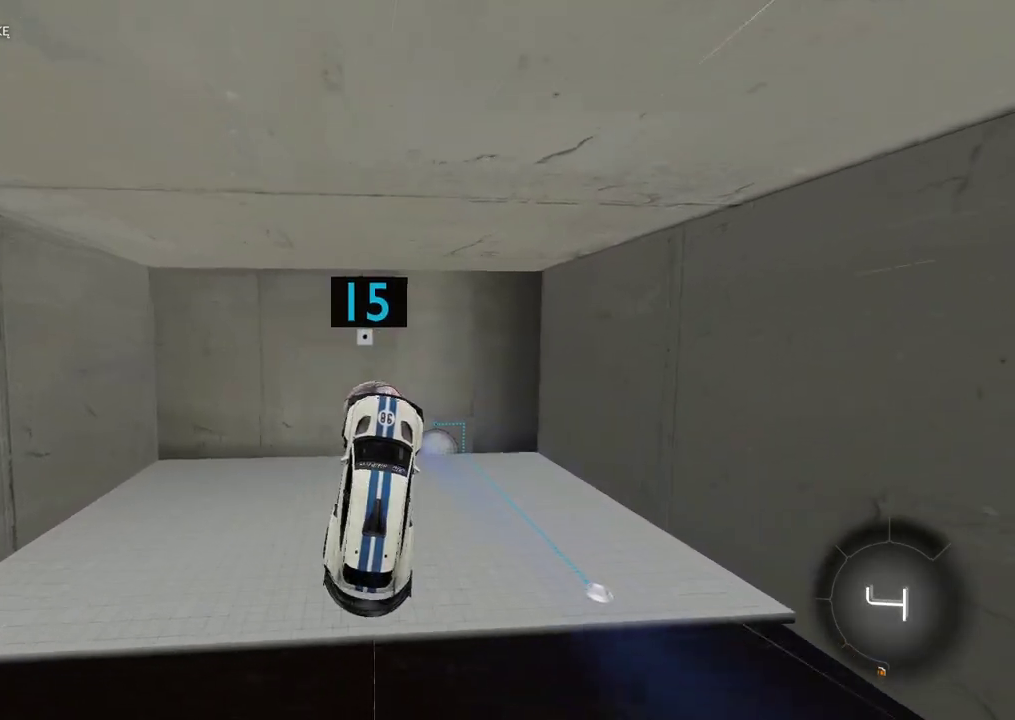
{"buttons": [], "left_stick": "center", "right_stick": "center", "events": []}
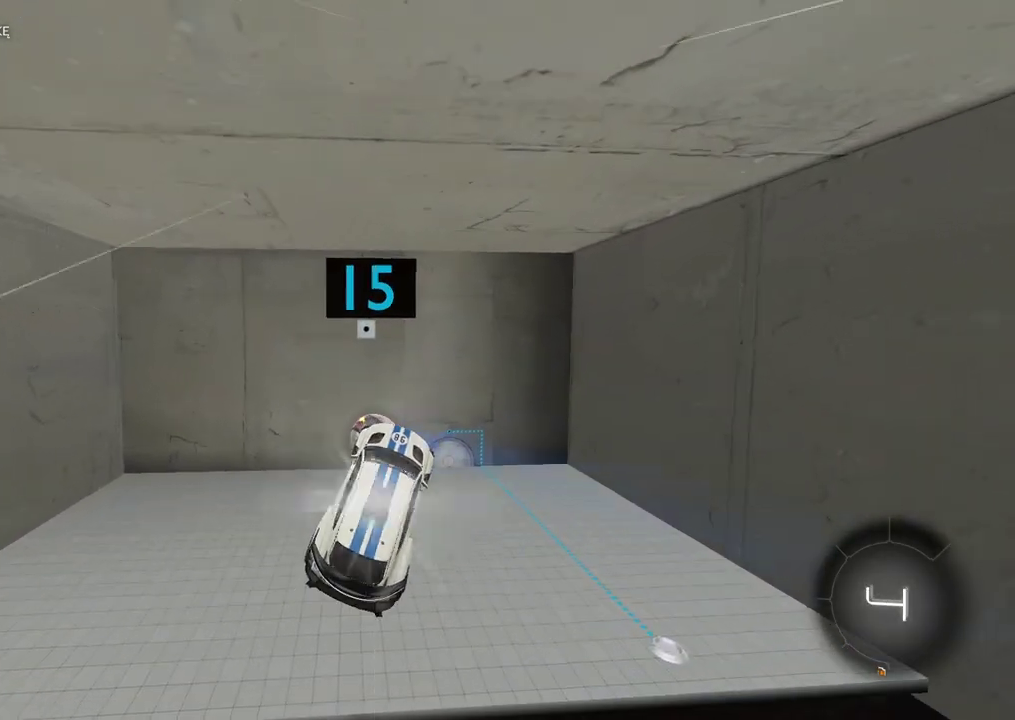
{"buttons": [], "left_stick": "center", "right_stick": "center", "events": []}
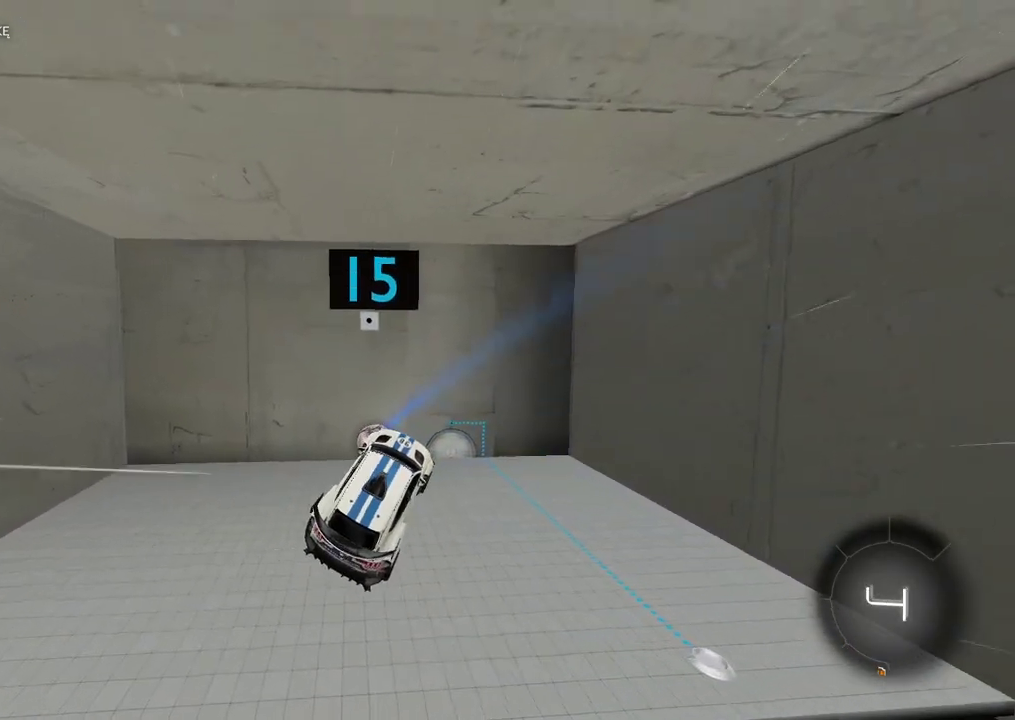
{"buttons": [], "left_stick": "center", "right_stick": "down-left", "events": [[300, "right_stick", "down-left"]]}
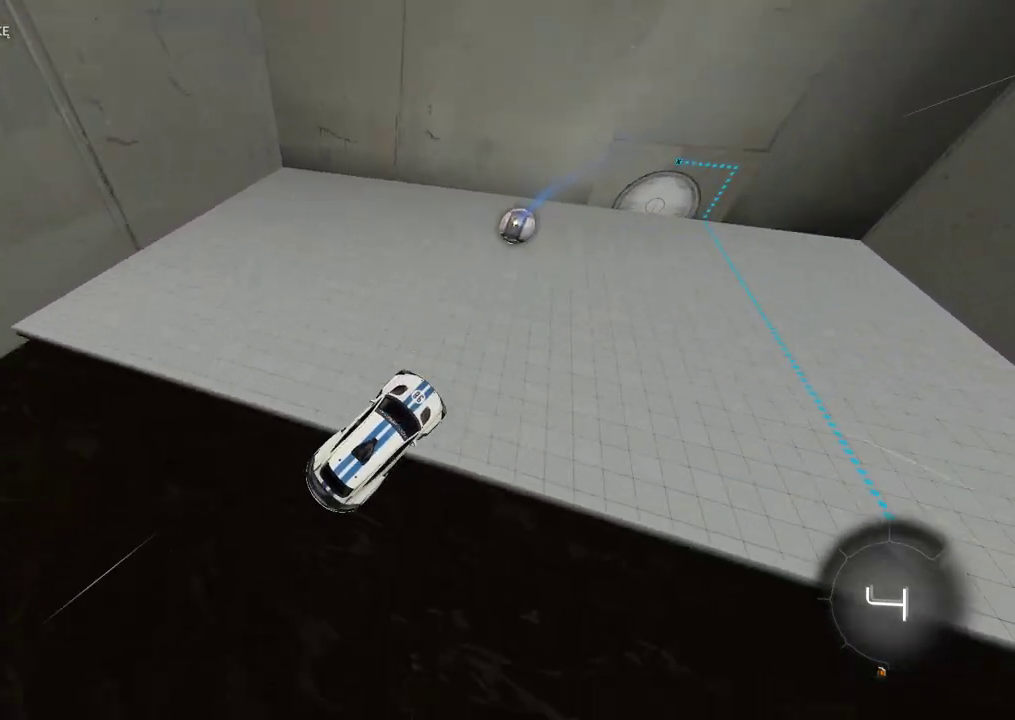
{"buttons": [], "left_stick": "center", "right_stick": "center", "events": [[283, "right_stick", "center"], [350, "left_stick", "left"], [417, "left_stick", "center"]]}
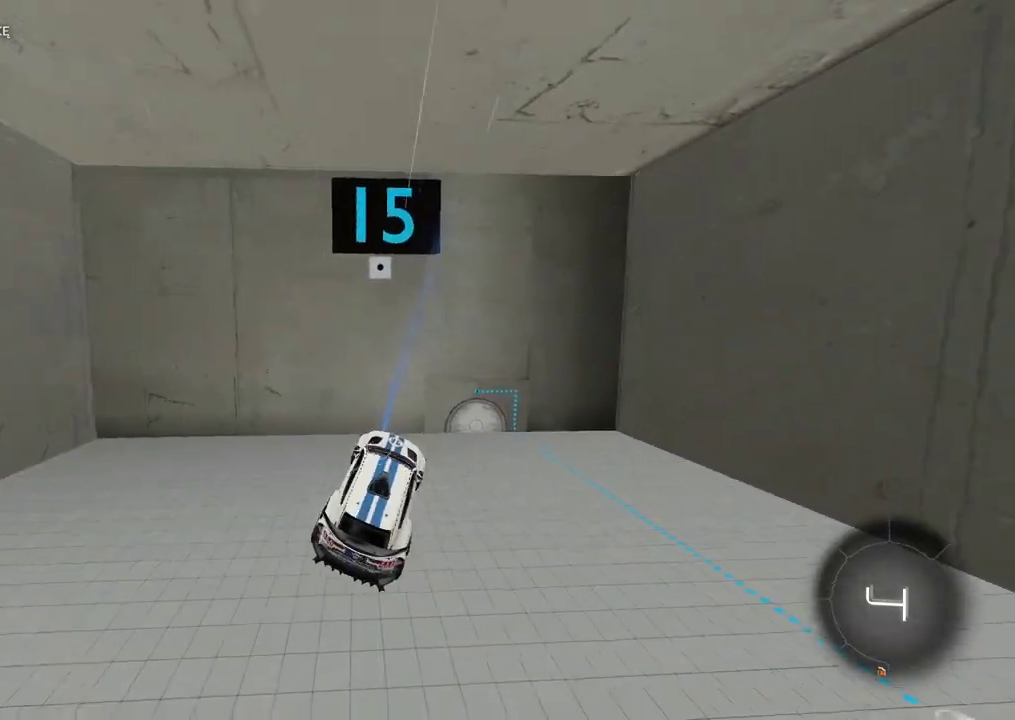
{"buttons": [], "left_stick": "center", "right_stick": "center", "events": []}
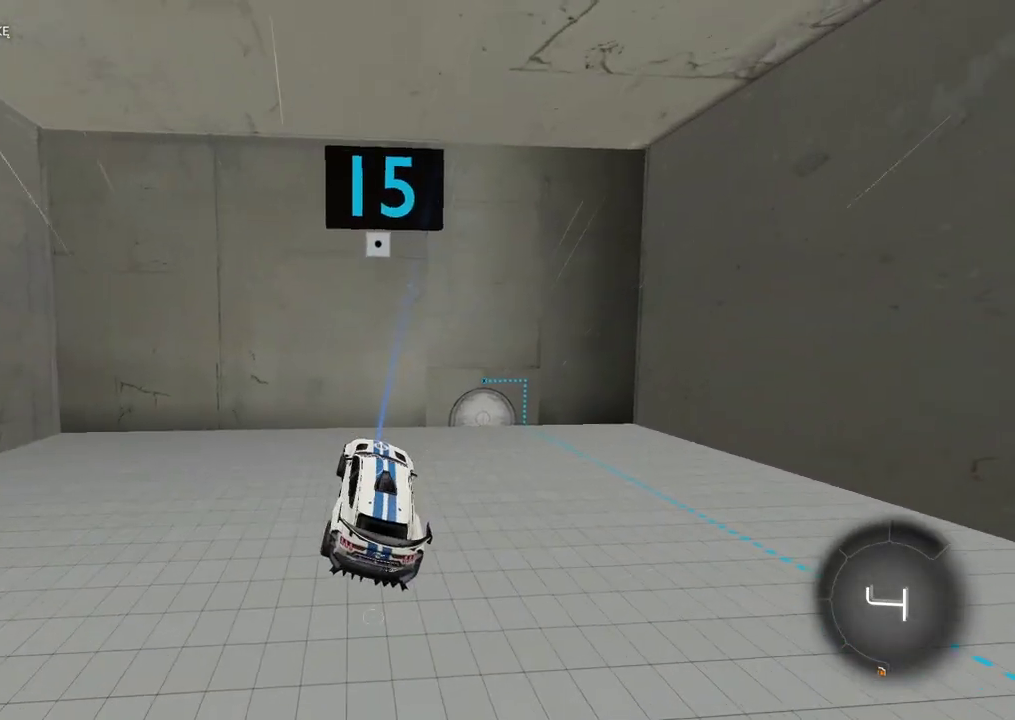
{"buttons": [], "left_stick": "center", "right_stick": "center", "events": []}
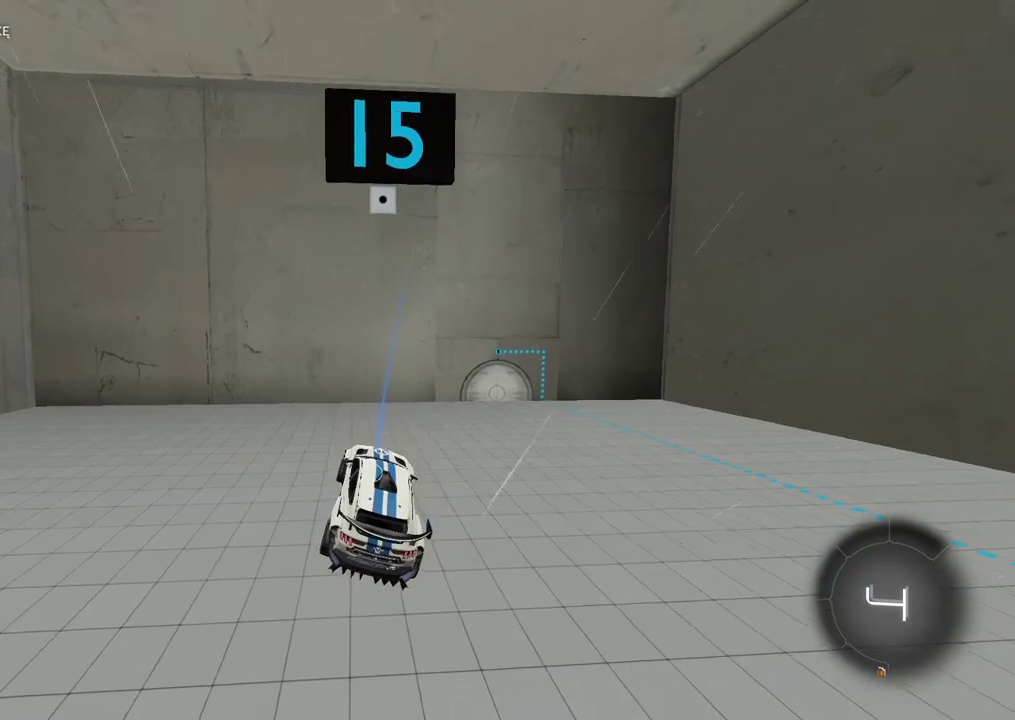
{"buttons": [], "left_stick": "center", "right_stick": "center", "events": []}
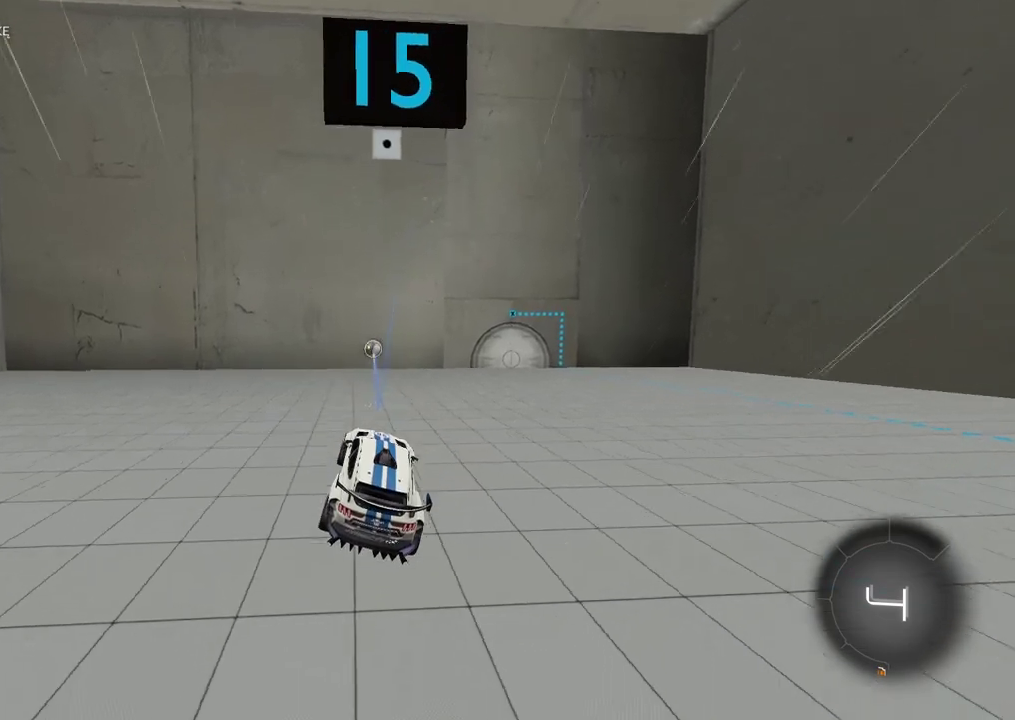
{"buttons": [], "left_stick": "center", "right_stick": "center", "events": []}
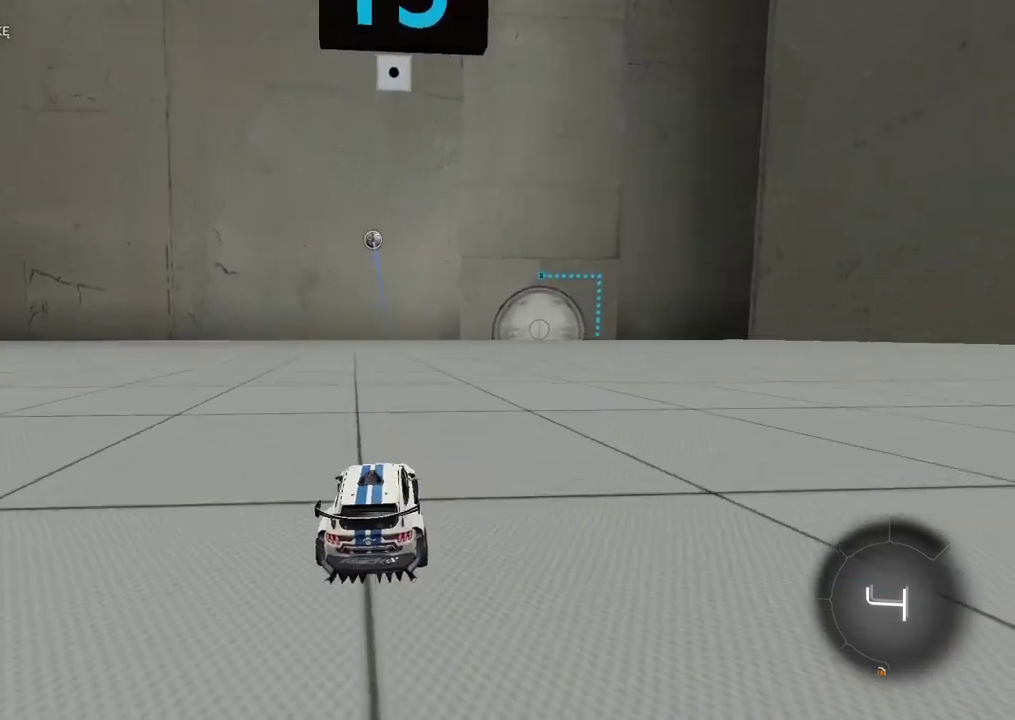
{"buttons": [], "left_stick": "center", "right_stick": "center", "events": [[33, "L2", "down"], [150, "L2", "up"], [350, "L2", "down"], [500, "L2", "up"]]}
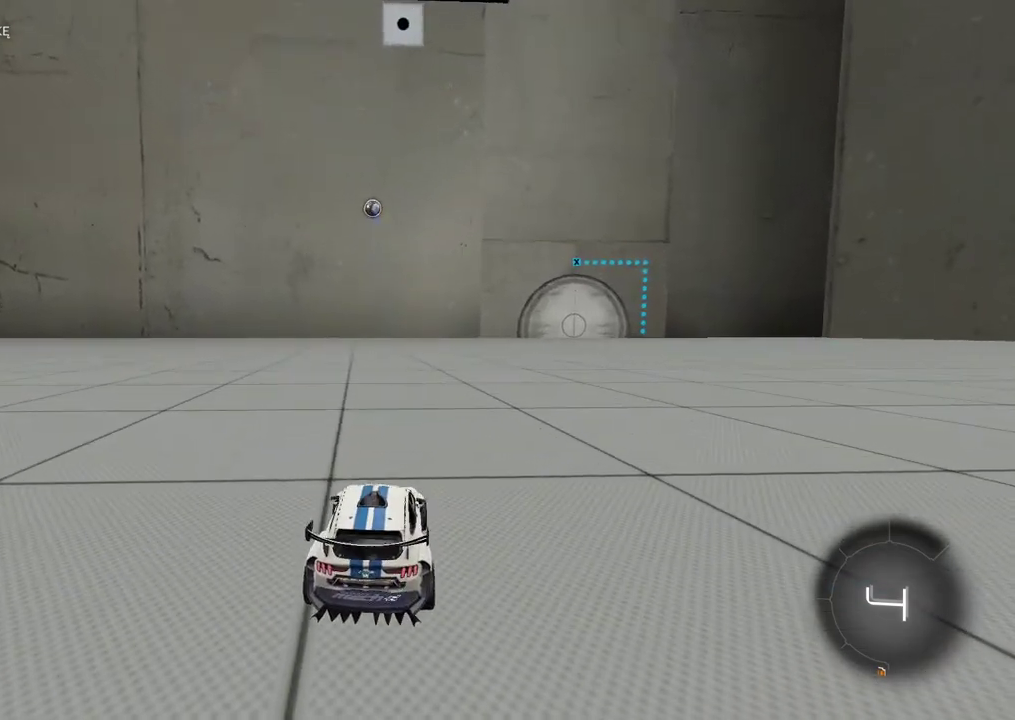
{"buttons": ["R2"], "left_stick": "center", "right_stick": "center"}